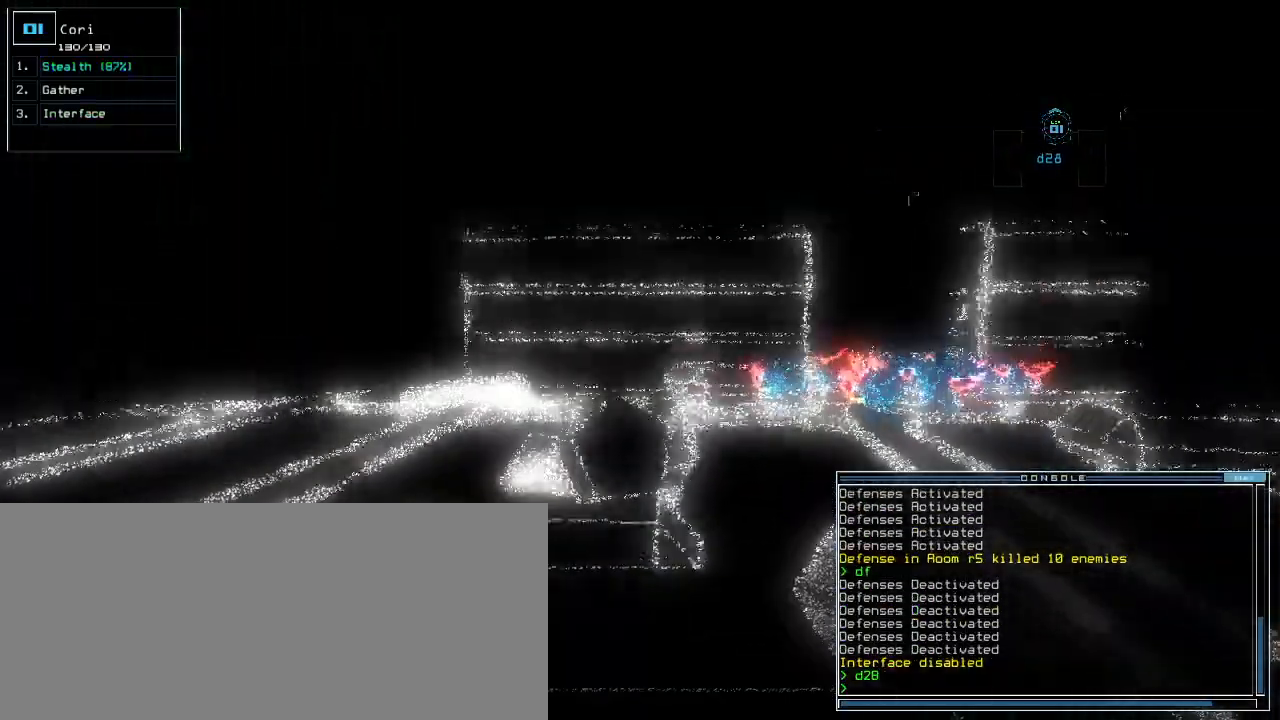
Gameplay with keyboard; each line is a JSON object with the keys held at the frame after it. "events" lists presses ("down") and releases ("up") of ".", "0", "1", "2", "3", "4", "5", "6", "7", "8", "9", "a", "b", "backspace", "c", "caps_lock", "comma", "ctrl_l", "ctrl_r", "d", "down", "e", "equals", "escape", "f", "g", "h", "i", "j", "k", "l", "left", "m", "minus", "n", "o", "p", "q", "quote", "r", "return", "right", "s", "semicolon", "shift_l", "shift_r", "space", "t", "tab", "tilde", "u", "up", "v", "w", "x", "y" and "z" between this image and that frame as [ms after this image, input, new state], when the widget could be followed in between. No other keys are recorded. Mouse input is not recorded.
{"keys": ["up"], "events": [[60, "left", "down"], [200, "left", "up"], [280, "left", "down"], [400, "left", "up"]]}
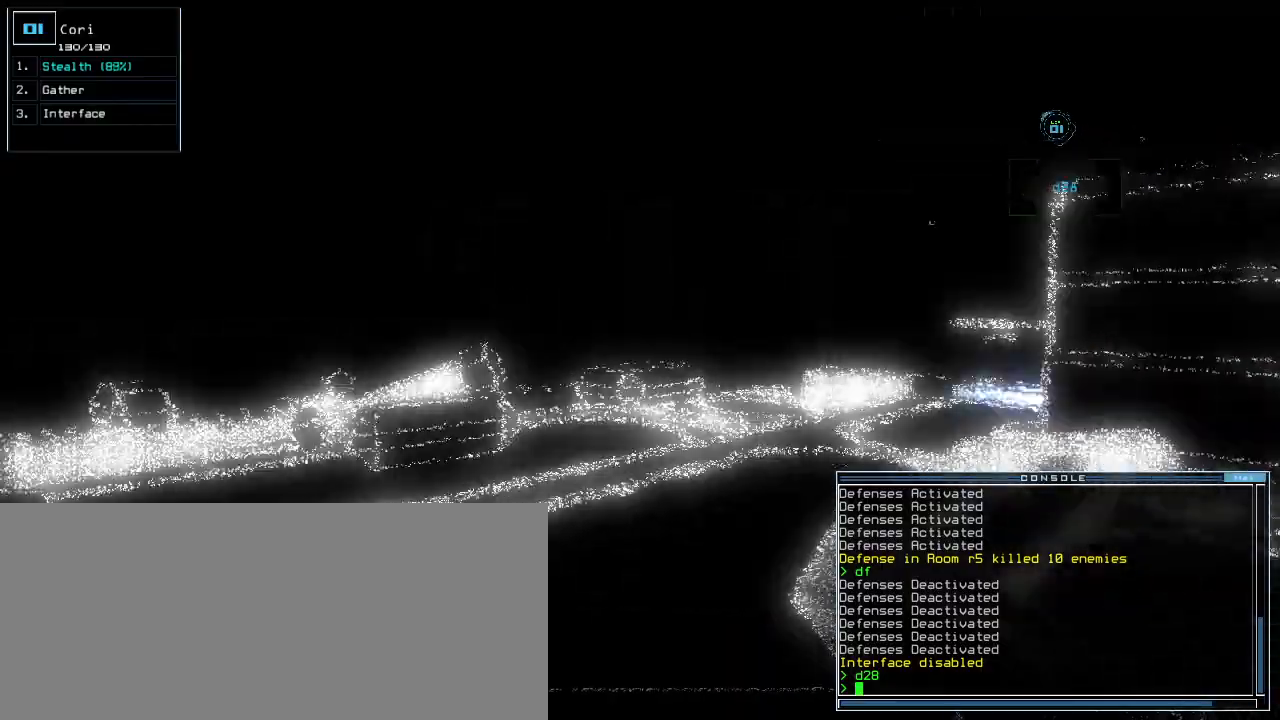
{"keys": ["up"], "events": [[300, "left", "down"], [320, "left", "up"]]}
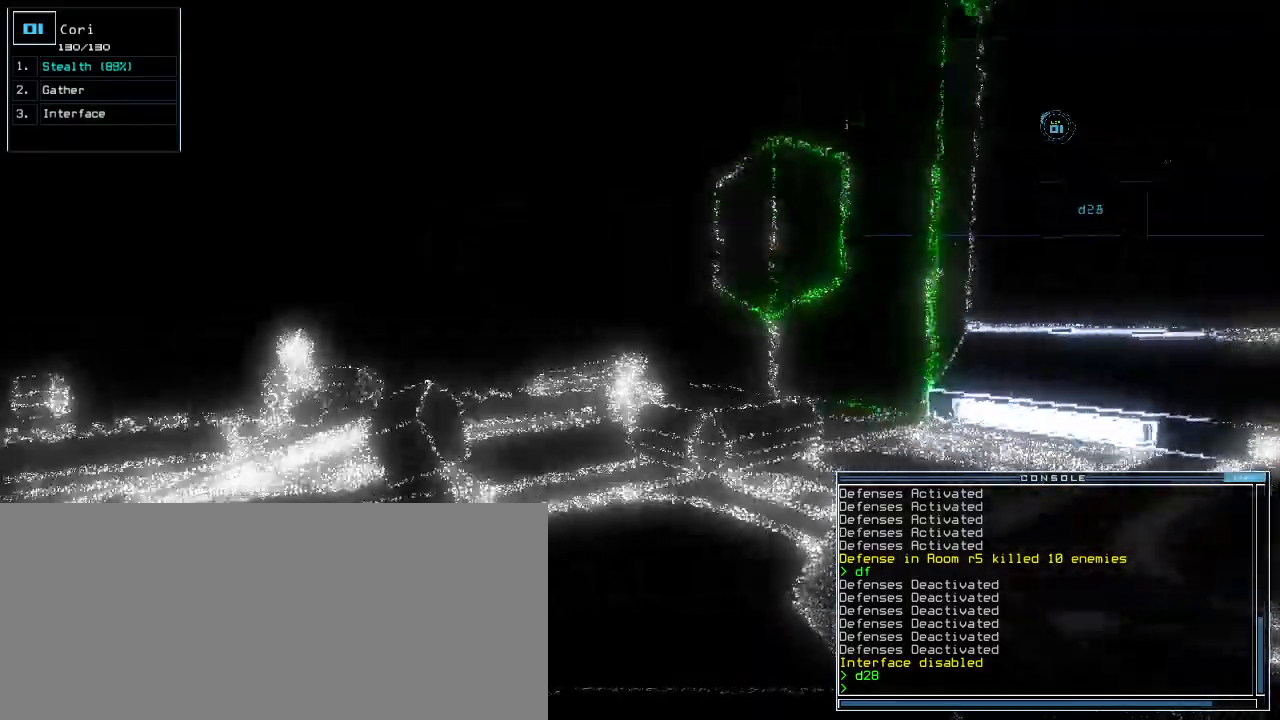
{"keys": ["up"], "events": []}
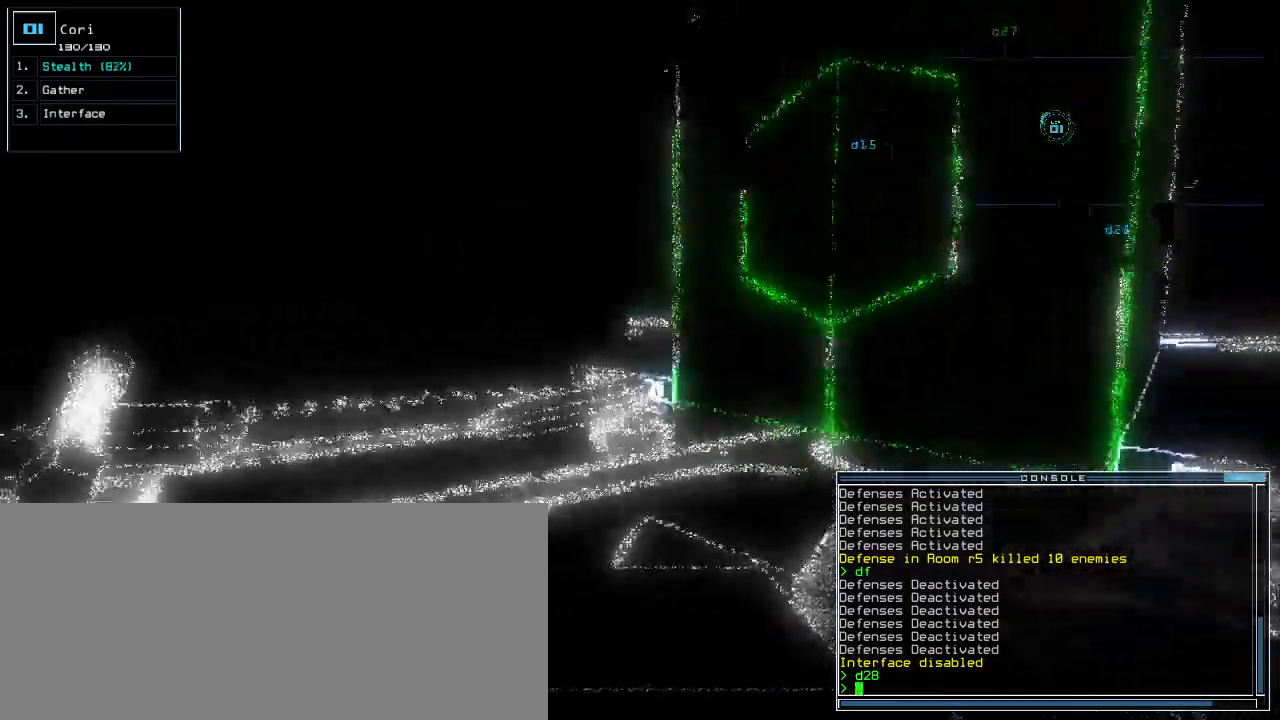
{"keys": [], "events": [[140, "d", "down"], [160, "d", "up"], [300, "up", "up"], [320, "2", "down"], [380, "2", "up"]]}
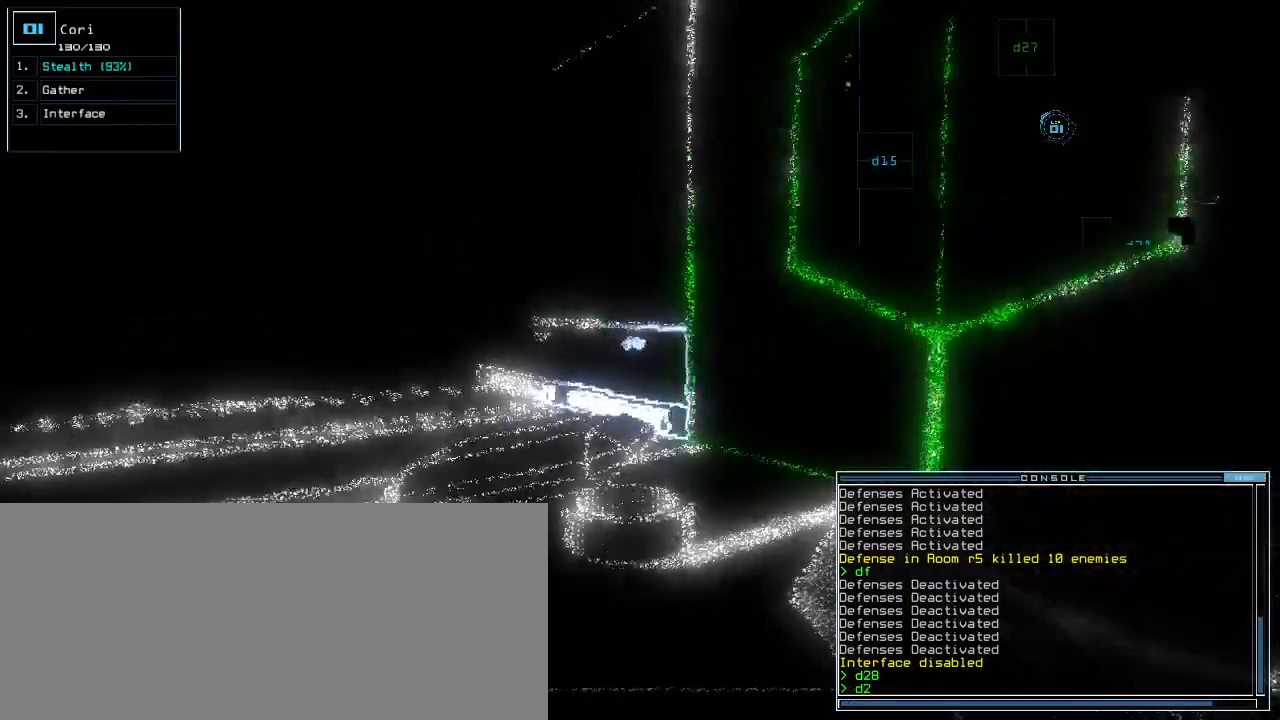
{"keys": ["up"], "events": [[260, "return", "down"], [280, "return", "up"], [480, "up", "down"]]}
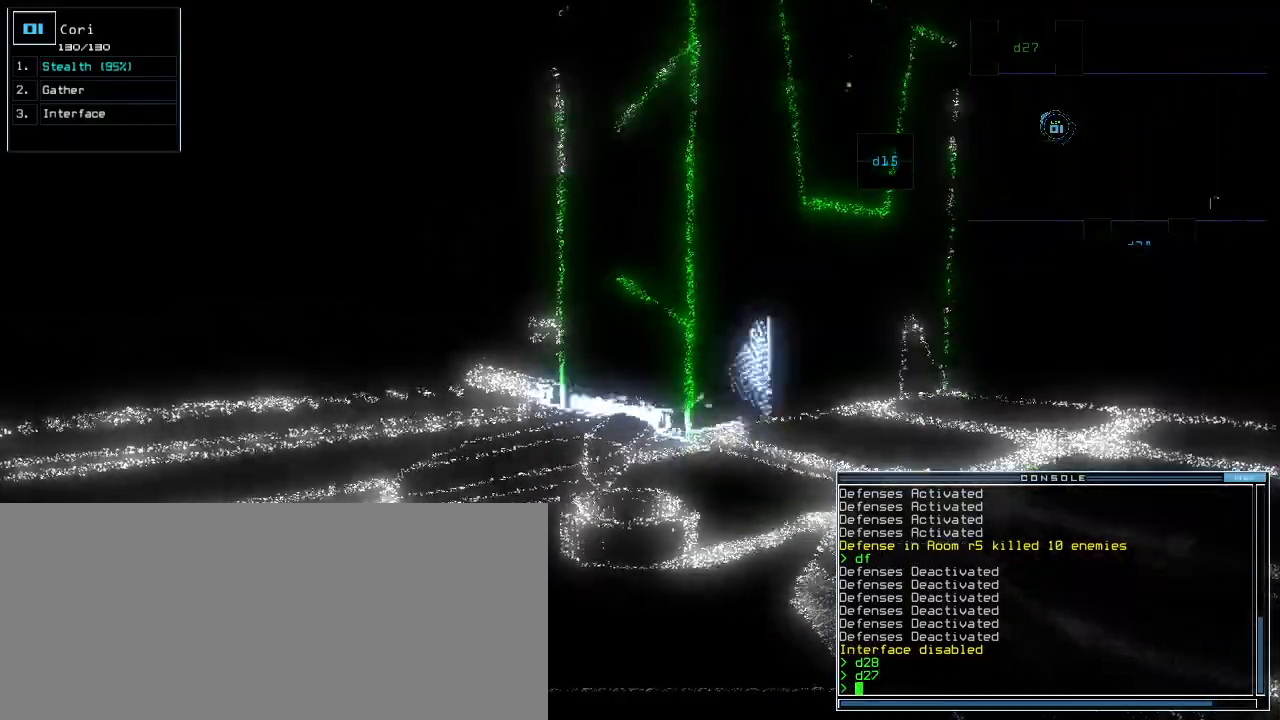
{"keys": ["up"], "events": [[140, "right", "down"], [260, "right", "up"]]}
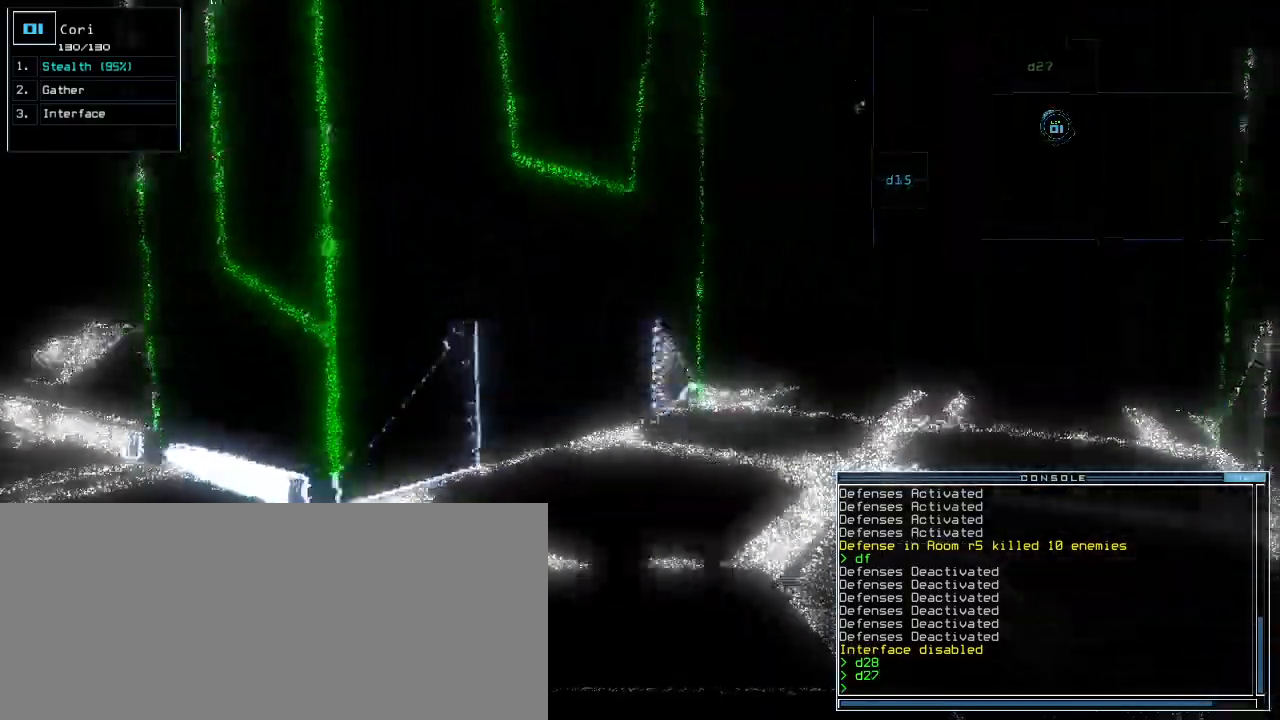
{"keys": ["up"], "events": [[340, "right", "down"], [480, "right", "up"]]}
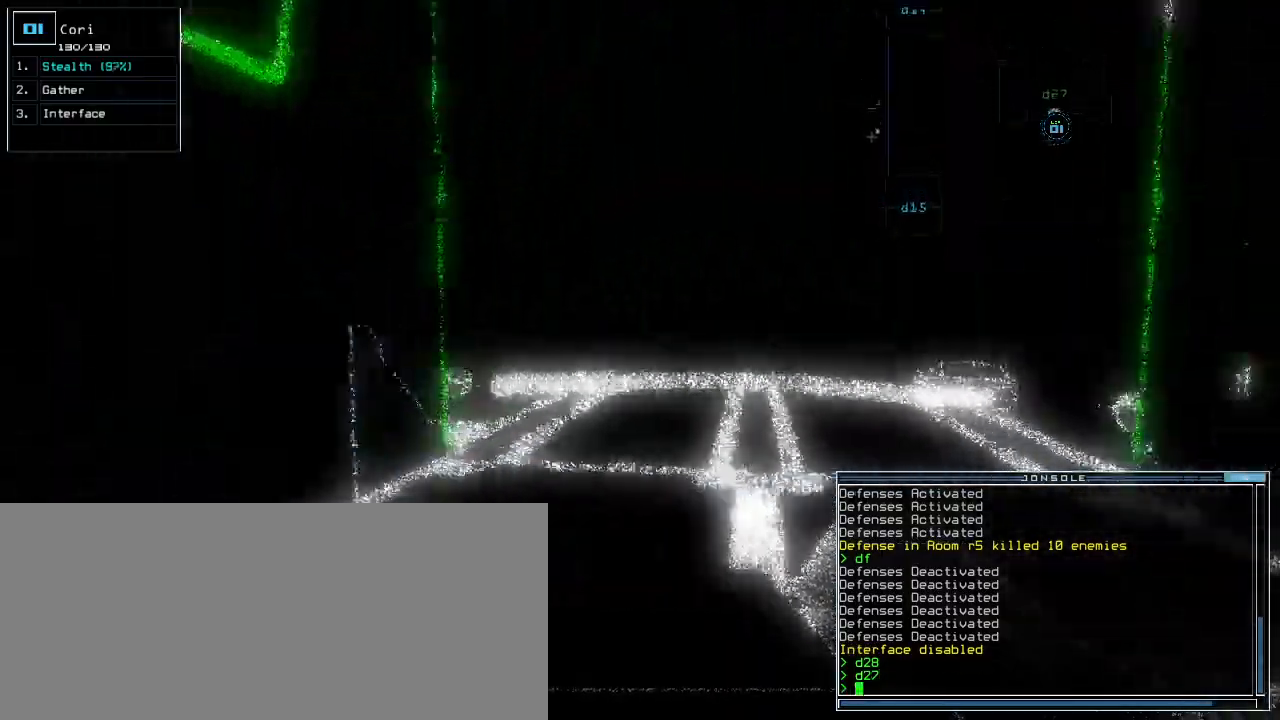
{"keys": [], "events": [[300, "up", "up"]]}
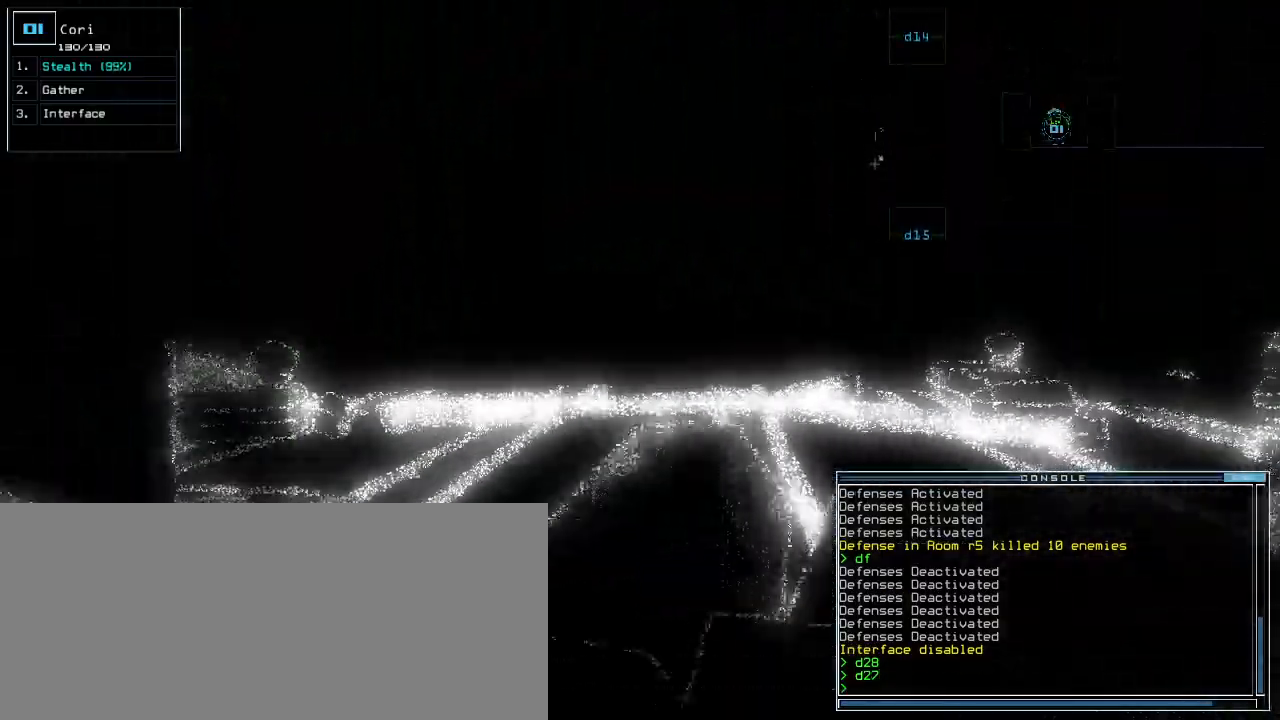
{"keys": ["up"], "events": [[40, "up", "down"], [180, "s", "down"], [220, "t", "down"], [260, "s", "up"], [280, "return", "down"], [280, "t", "up"], [360, "return", "up"]]}
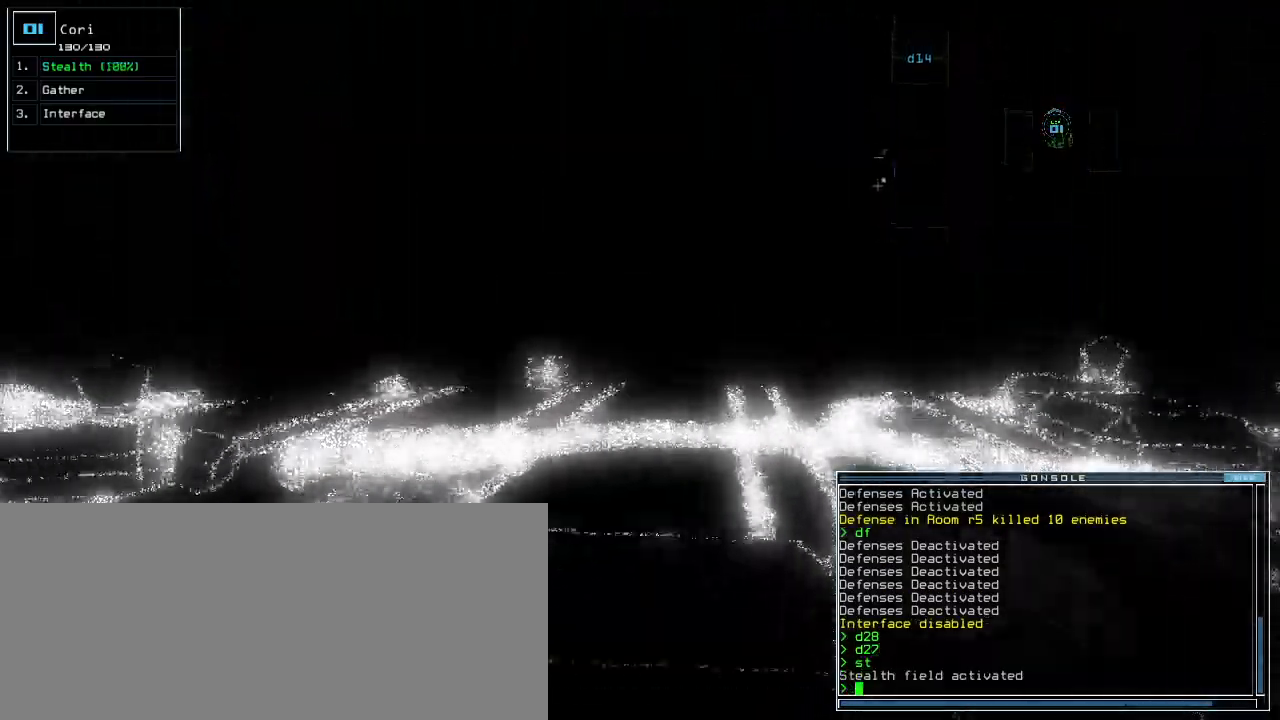
{"keys": ["up"], "events": [[220, "left", "down"], [340, "left", "up"]]}
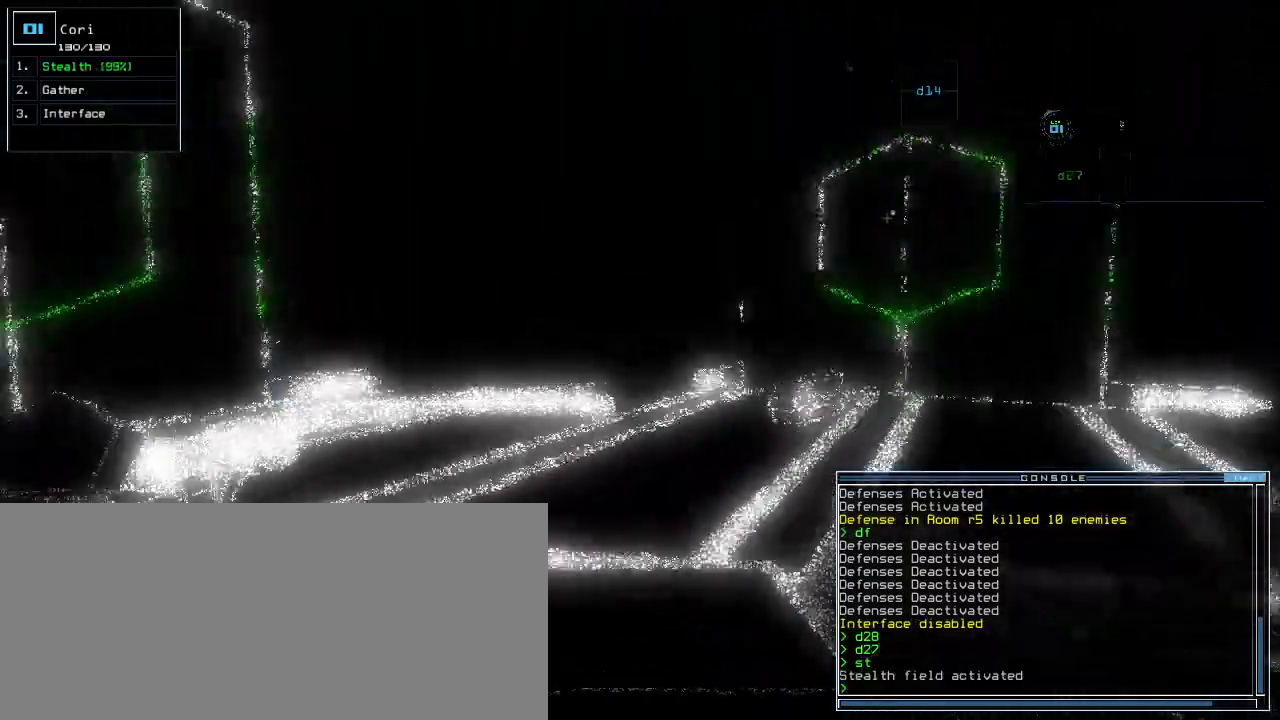
{"keys": ["right", "up"], "events": [[500, "right", "down"]]}
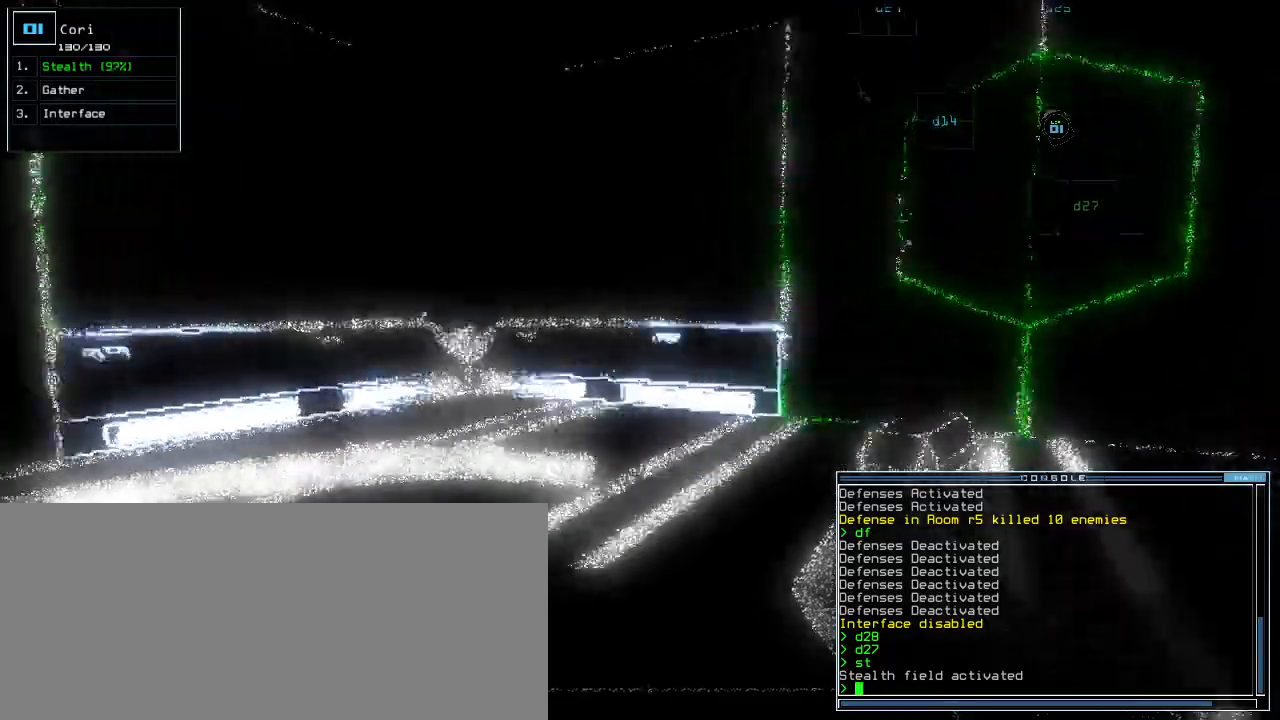
{"keys": ["right", "up"], "events": [[60, "b", "down"], [80, "up", "up"], [120, "a", "down"], [180, "a", "up"], [180, "b", "up"], [180, "space", "down"], [280, "up", "down"], [300, "space", "up"], [320, "2", "down"], [460, "2", "up"]]}
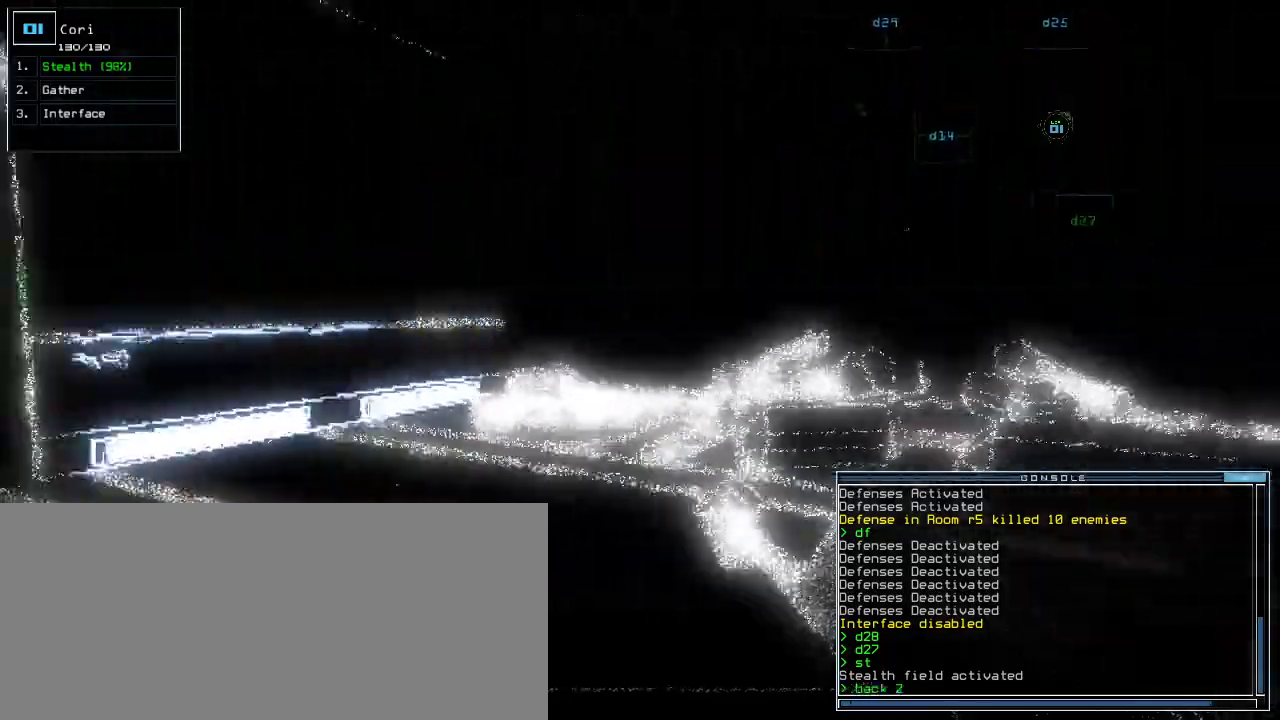
{"keys": ["right", "up"], "events": [[20, "right", "up"], [140, "return", "down"], [220, "return", "up"], [400, "right", "down"]]}
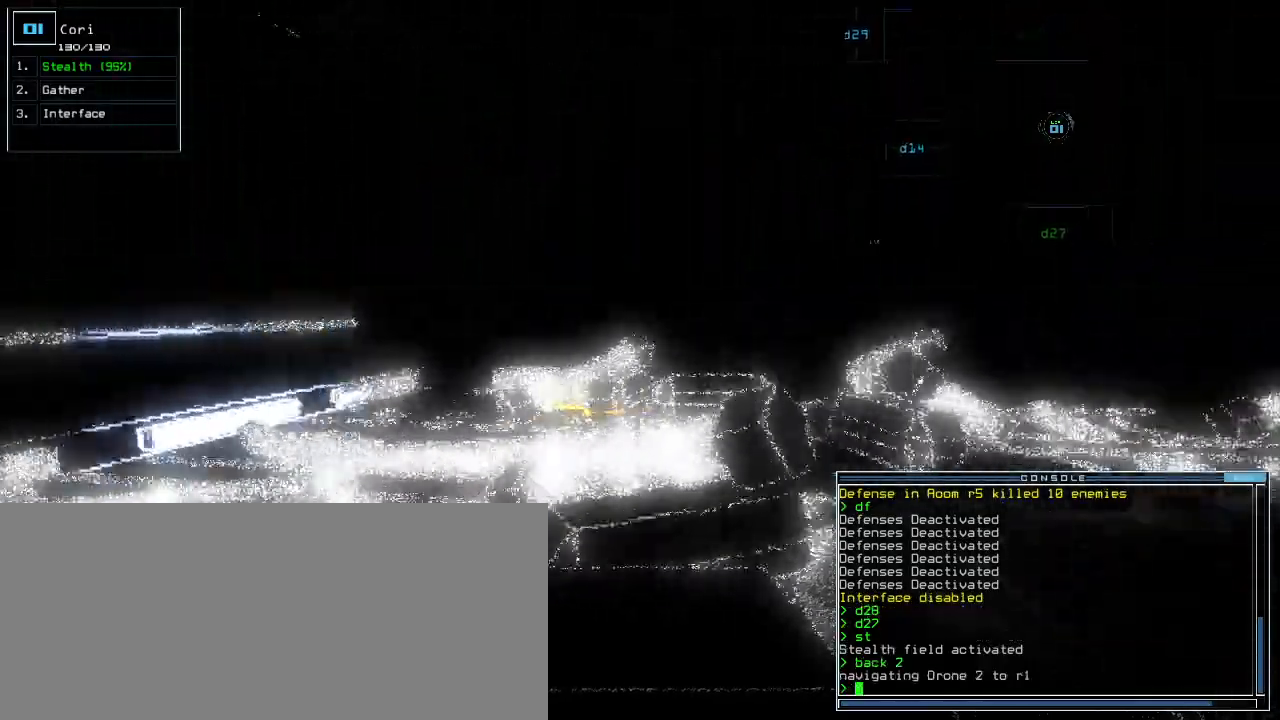
{"keys": ["up"]}
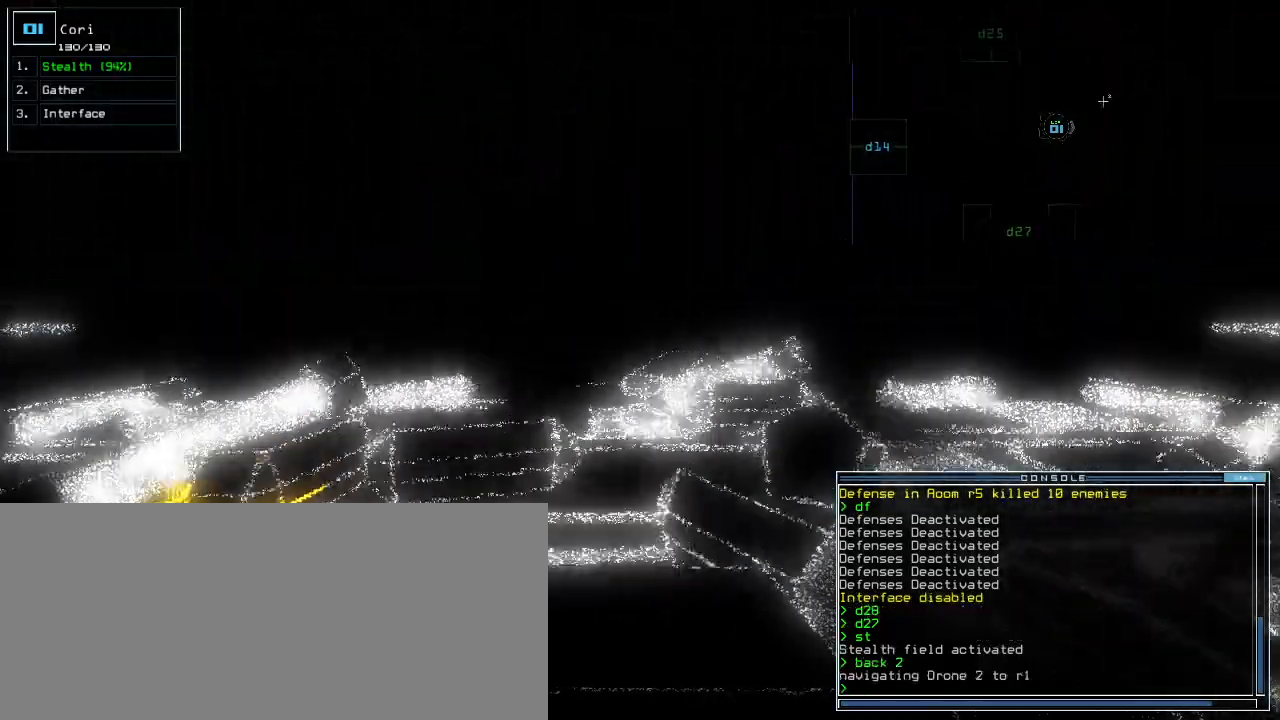
{"keys": ["up"], "events": [[120, "left", "down"], [400, "left", "up"]]}
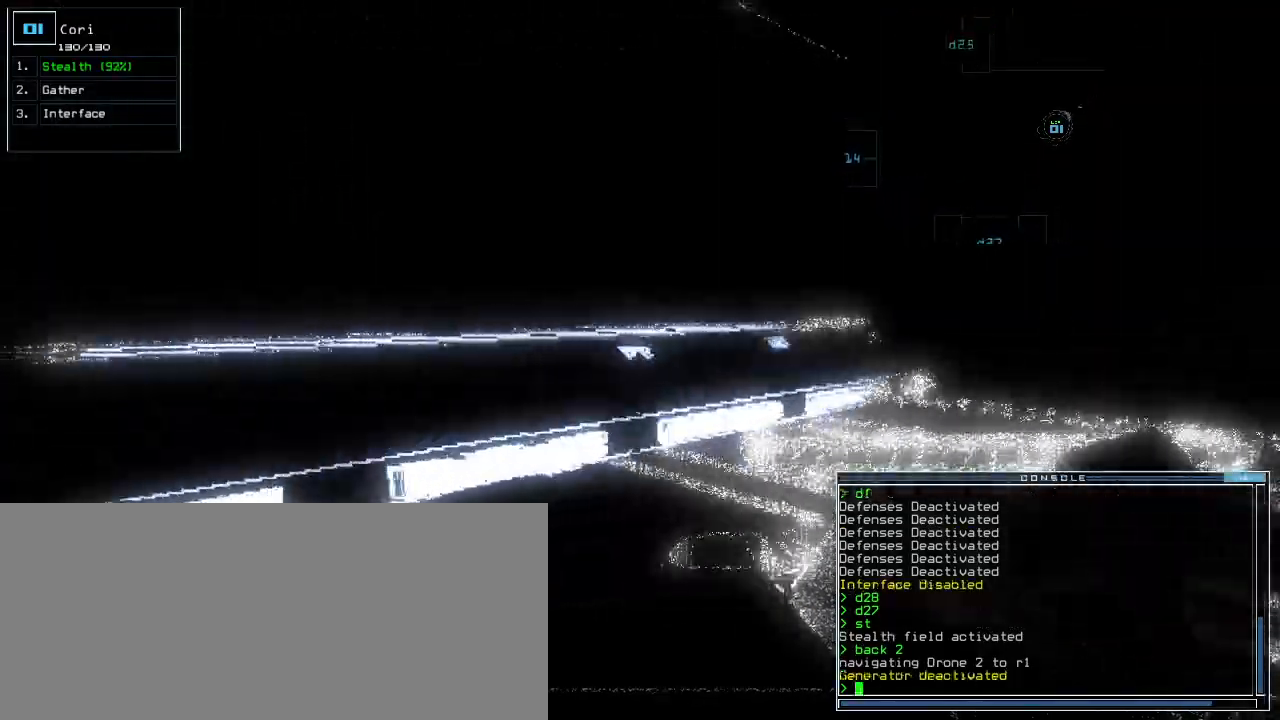
{"keys": ["up"], "events": [[120, "right", "down"], [500, "right", "up"]]}
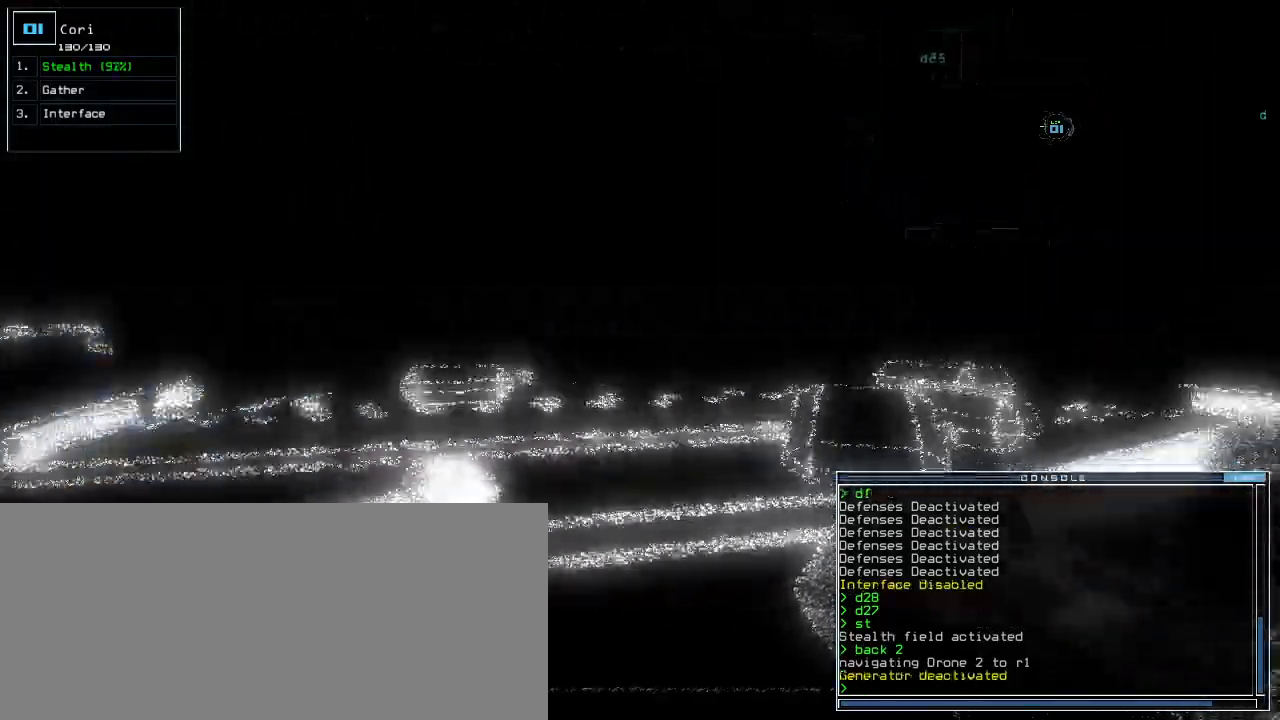
{"keys": ["left", "up"]}
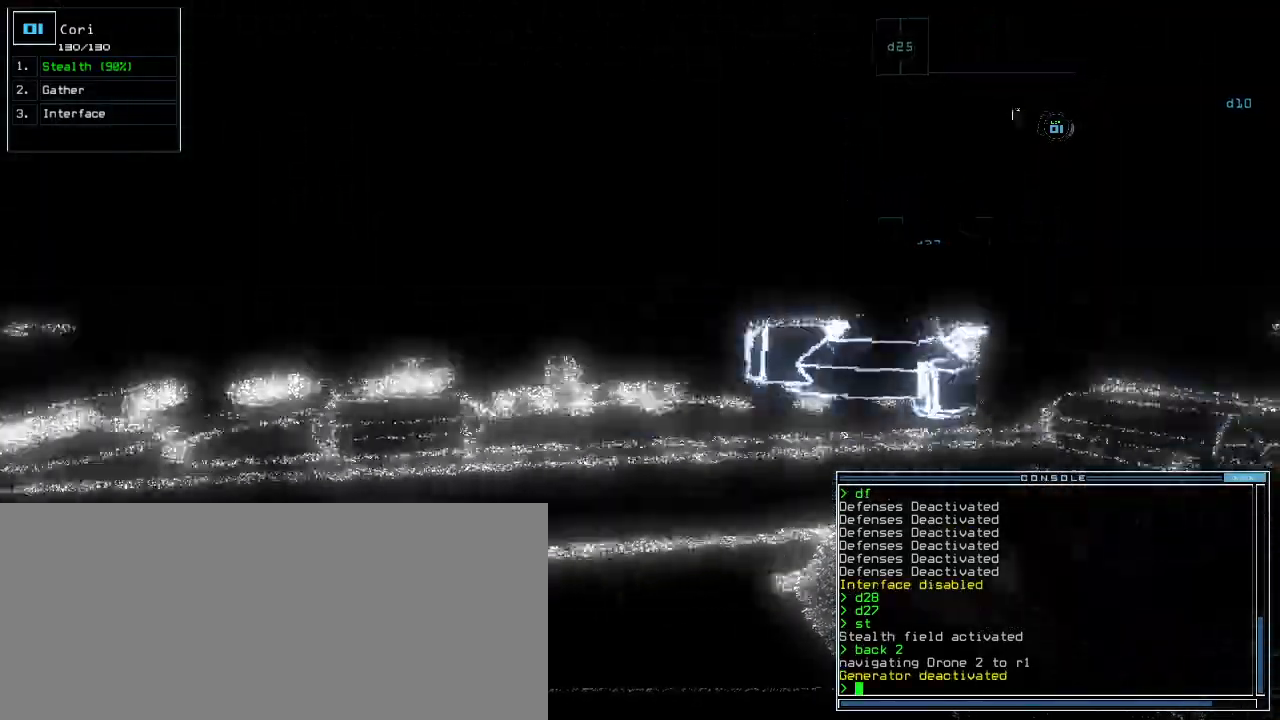
{"keys": ["right", "up"], "events": [[40, "left", "up"], [400, "right", "down"]]}
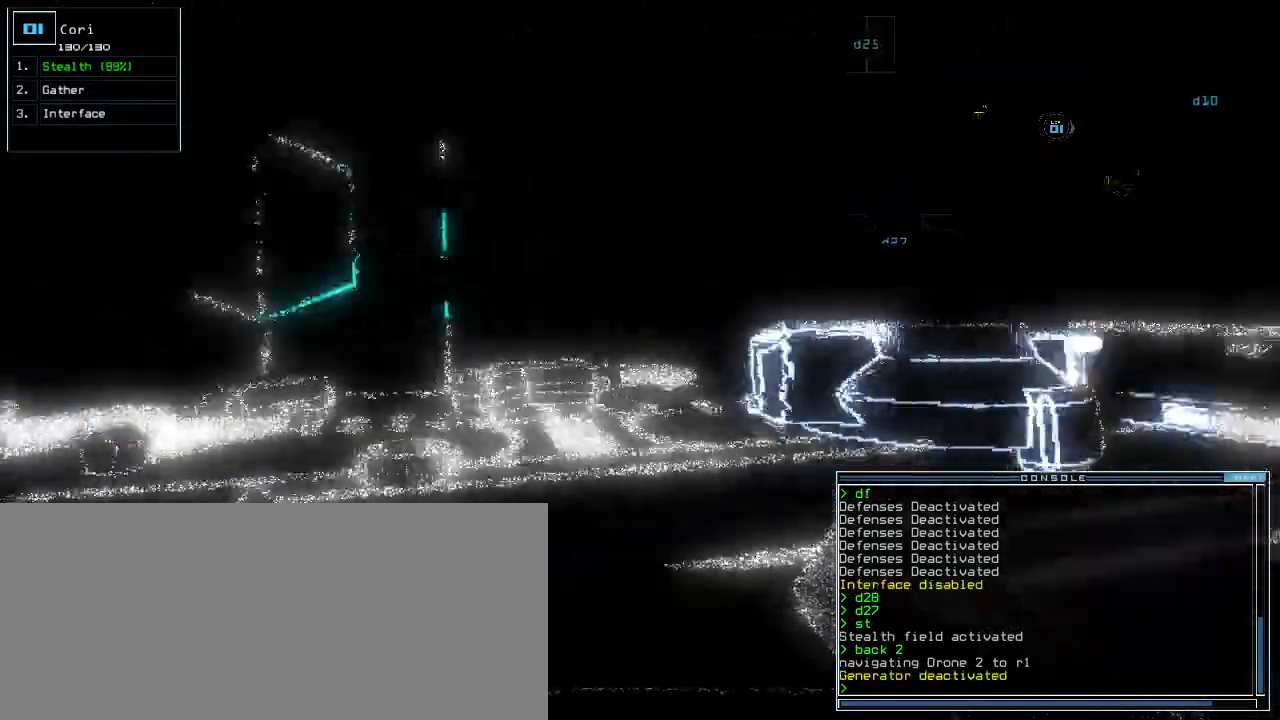
{"keys": ["a", "w"], "events": [[40, "right", "up"], [160, "left", "down"], [260, "left", "up"], [280, "s", "down"], [280, "up", "up"], [320, "s", "up"], [440, "w", "down"], [480, "a", "down"]]}